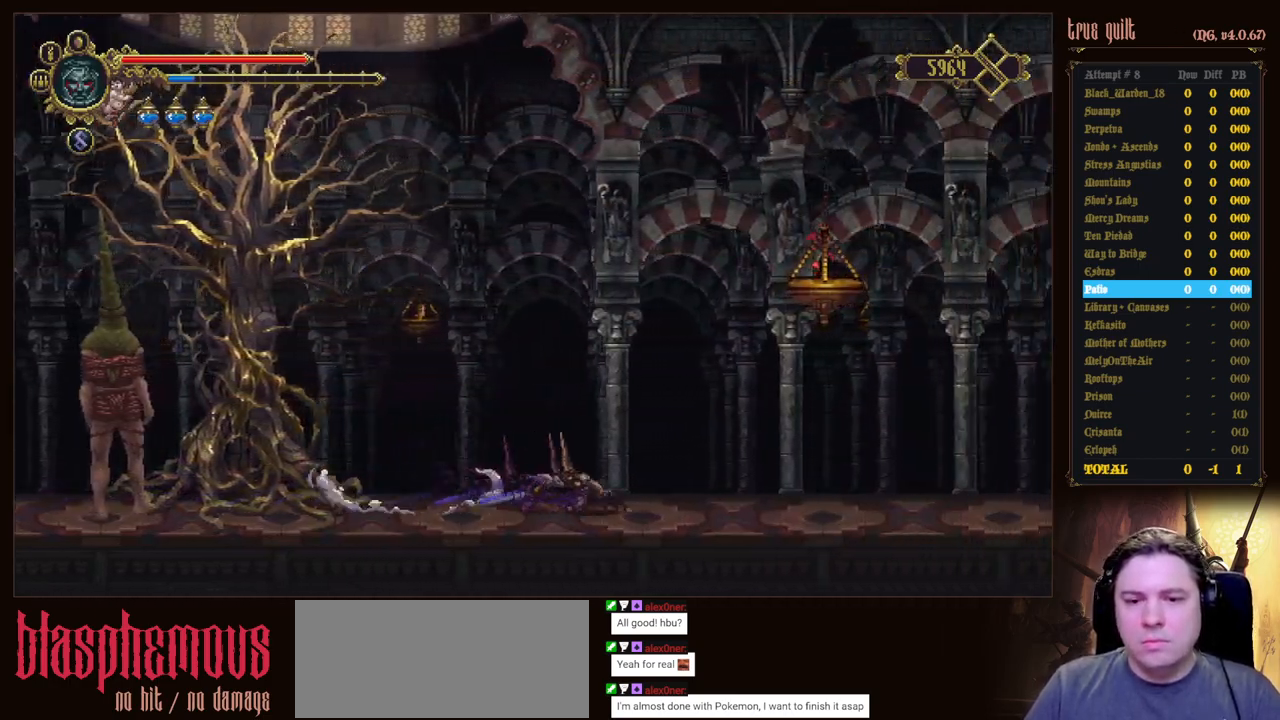
Gameplay with keyboard; each line is a JSON object with the keys held at the frame after it. "events" lists presses ("down") and releases ("up") of "attack", "dodge", "down", "escape", "heal", "interact", "jump", "left", "parry", "prayer", "ranged", "right" and "up" between this image and that frame as [ms after this image, input, new state], when the widget could be followed in between. No other keys are recorded. Mouse input is not recorded. Key names are as the overlay labels them; some are game actions (e.g. jump) rather than physical keys.
{"keys": ["down", "right"], "events": [[150, "dodge", "down"], [383, "dodge", "up"]]}
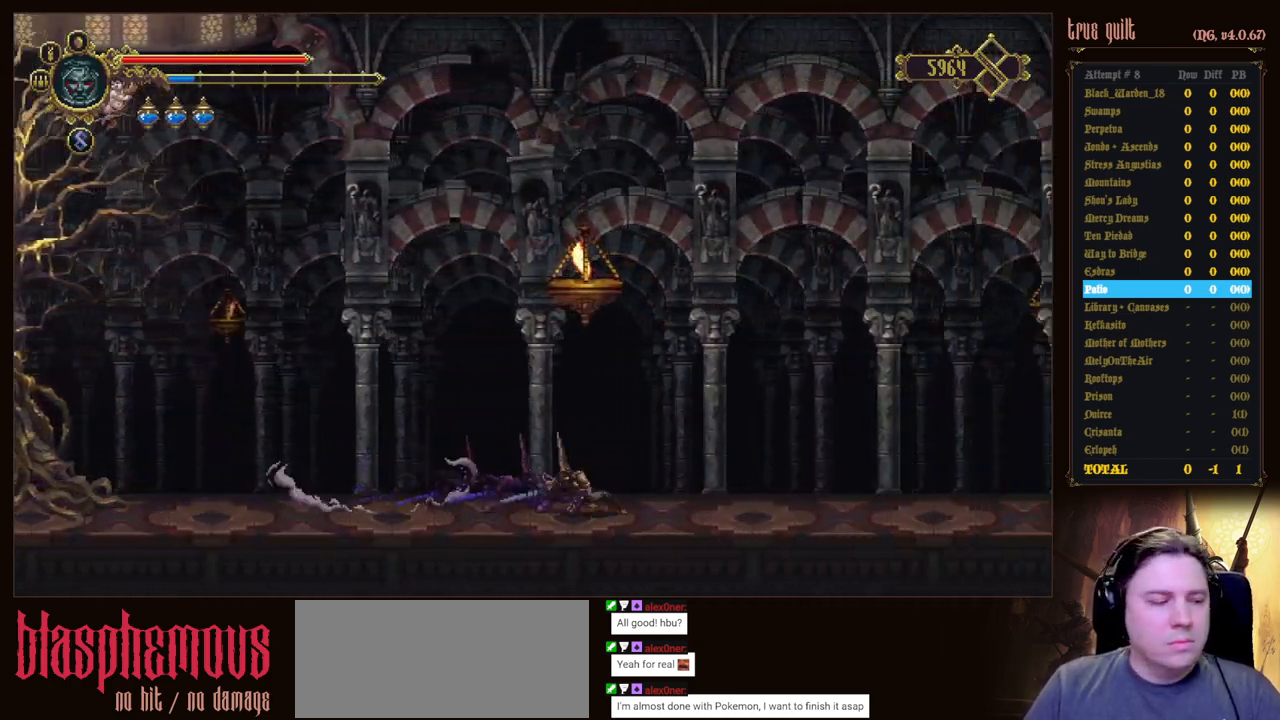
{"keys": ["down", "right"], "events": [[67, "dodge", "down"], [400, "dodge", "up"]]}
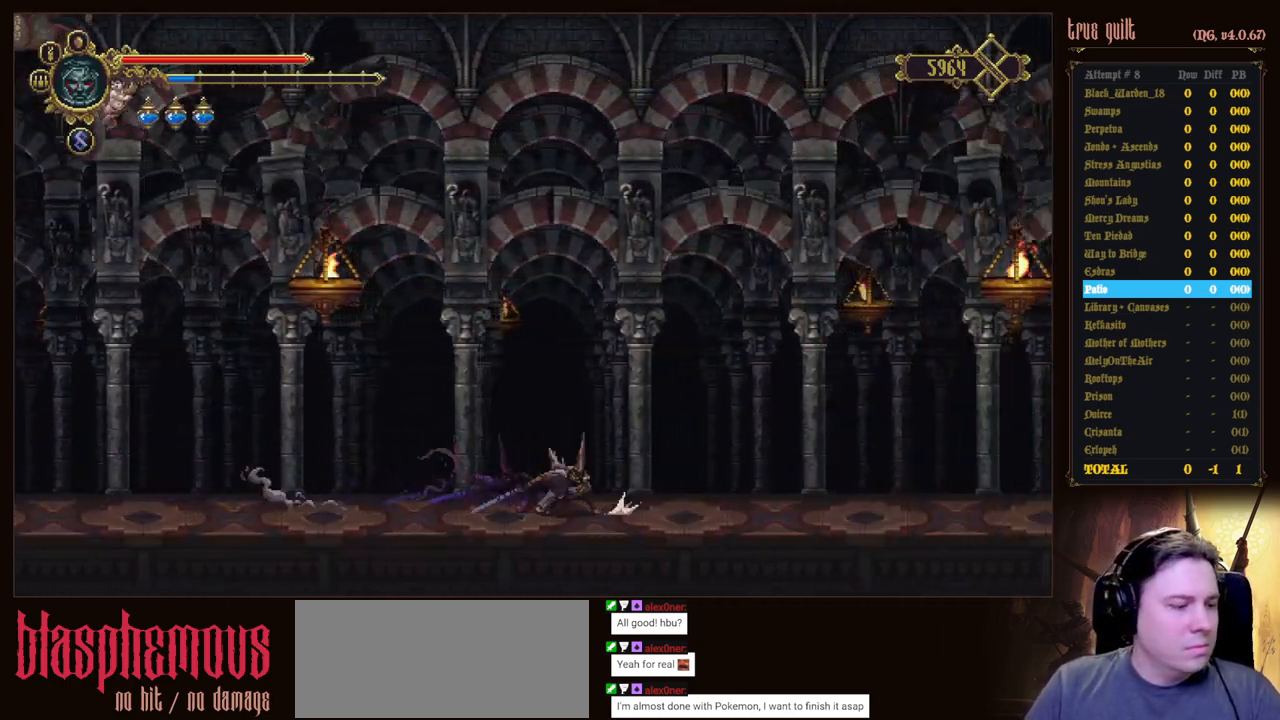
{"keys": ["down", "right"], "events": [[33, "dodge", "down"], [367, "dodge", "up"]]}
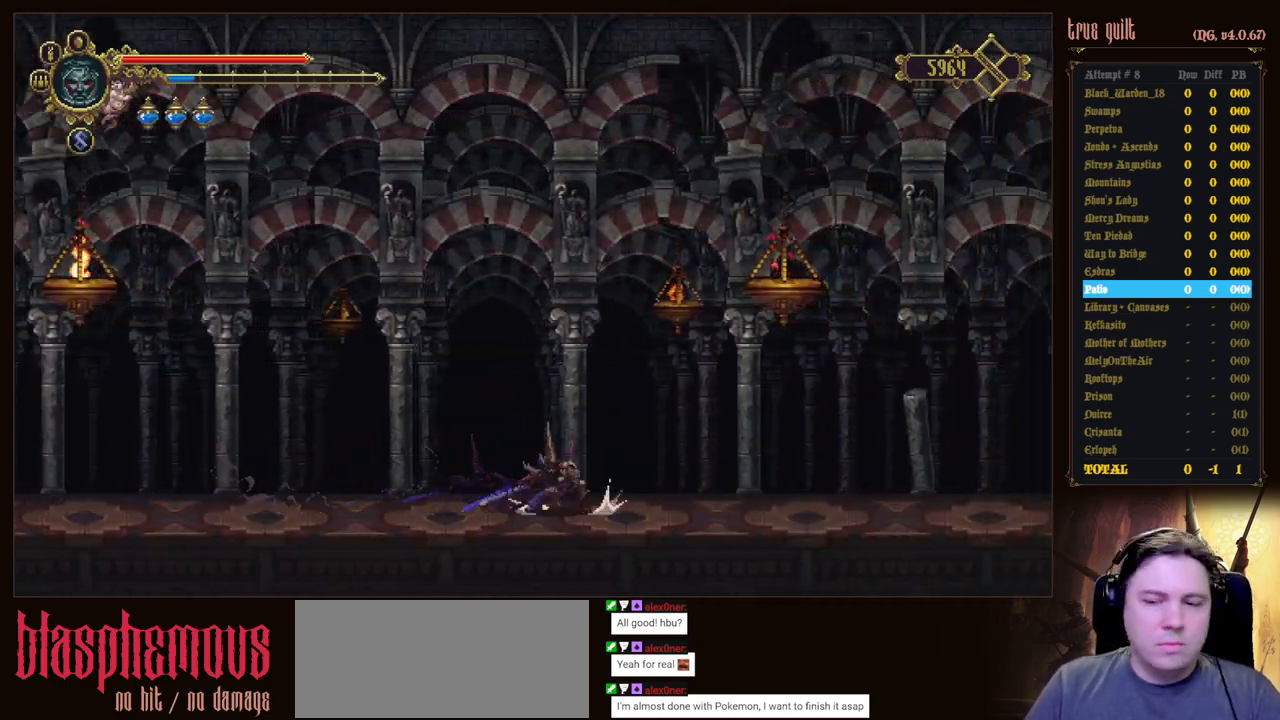
{"keys": ["dodge", "down", "right"], "events": [[17, "dodge", "down"], [283, "dodge", "up"], [433, "dodge", "down"]]}
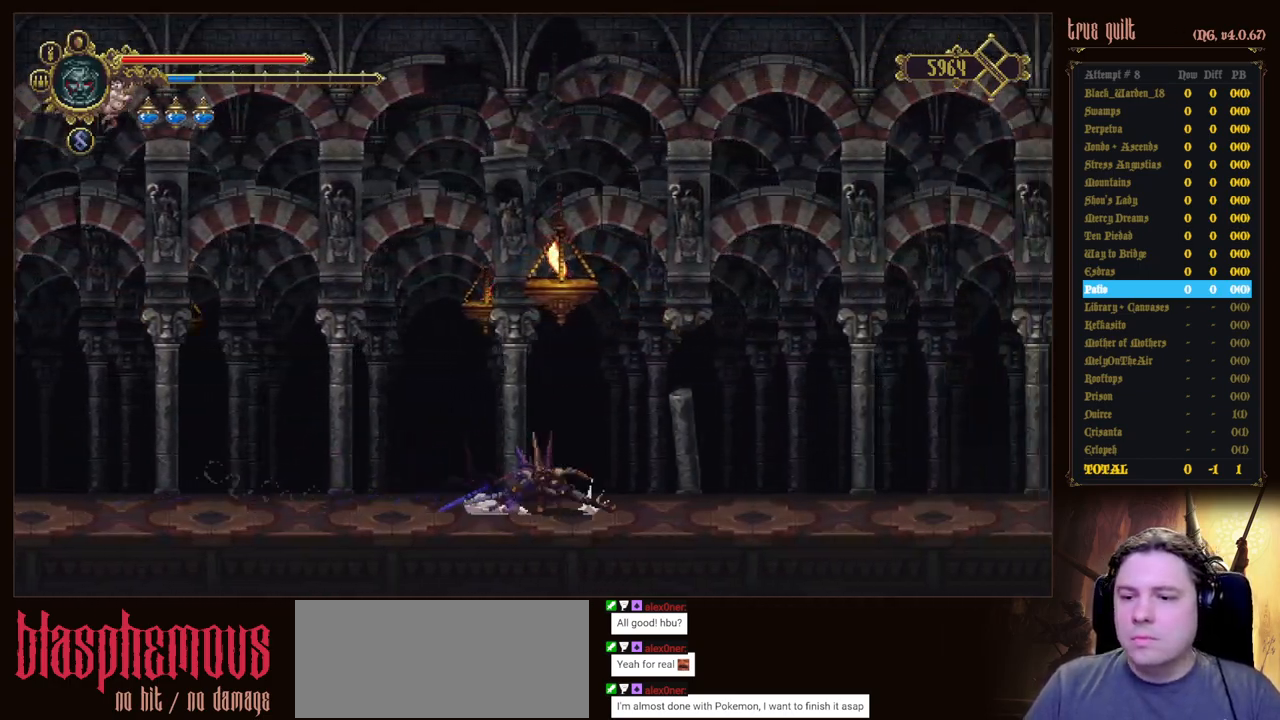
{"keys": ["dodge", "down", "right"], "events": [[217, "dodge", "up"], [350, "dodge", "down"]]}
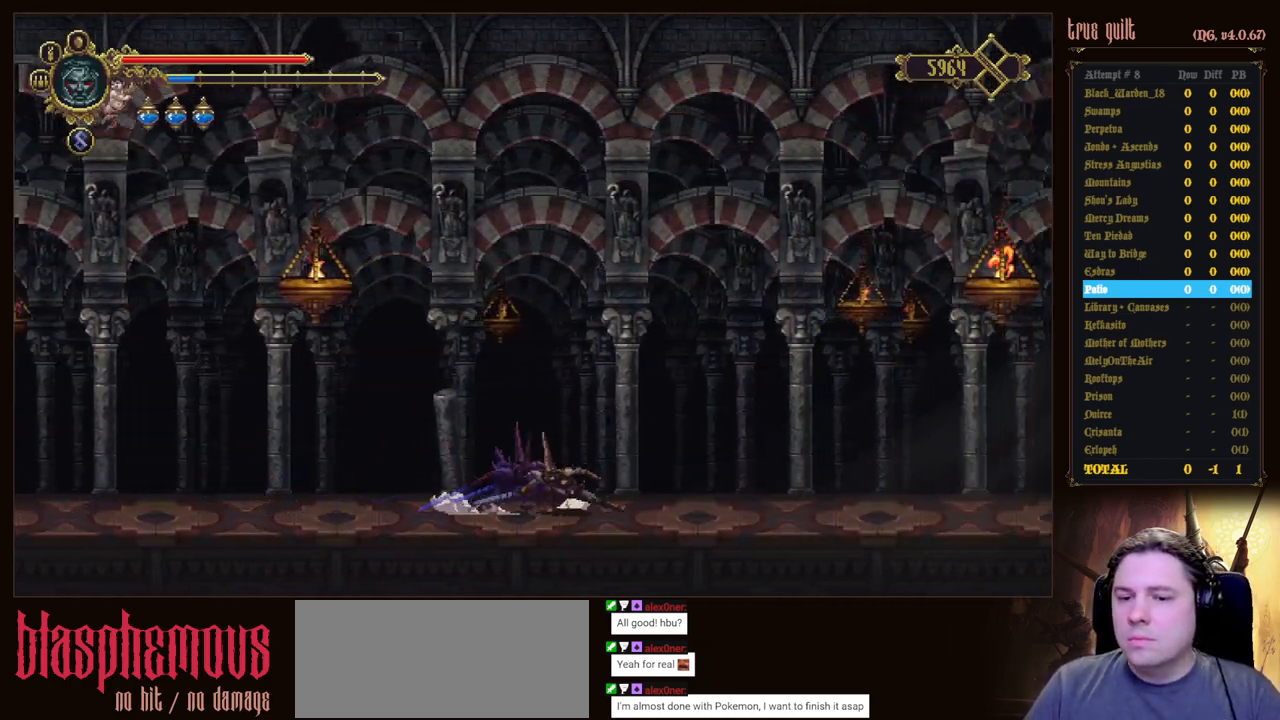
{"keys": ["dodge", "down", "right"], "events": [[183, "dodge", "up"], [367, "dodge", "down"]]}
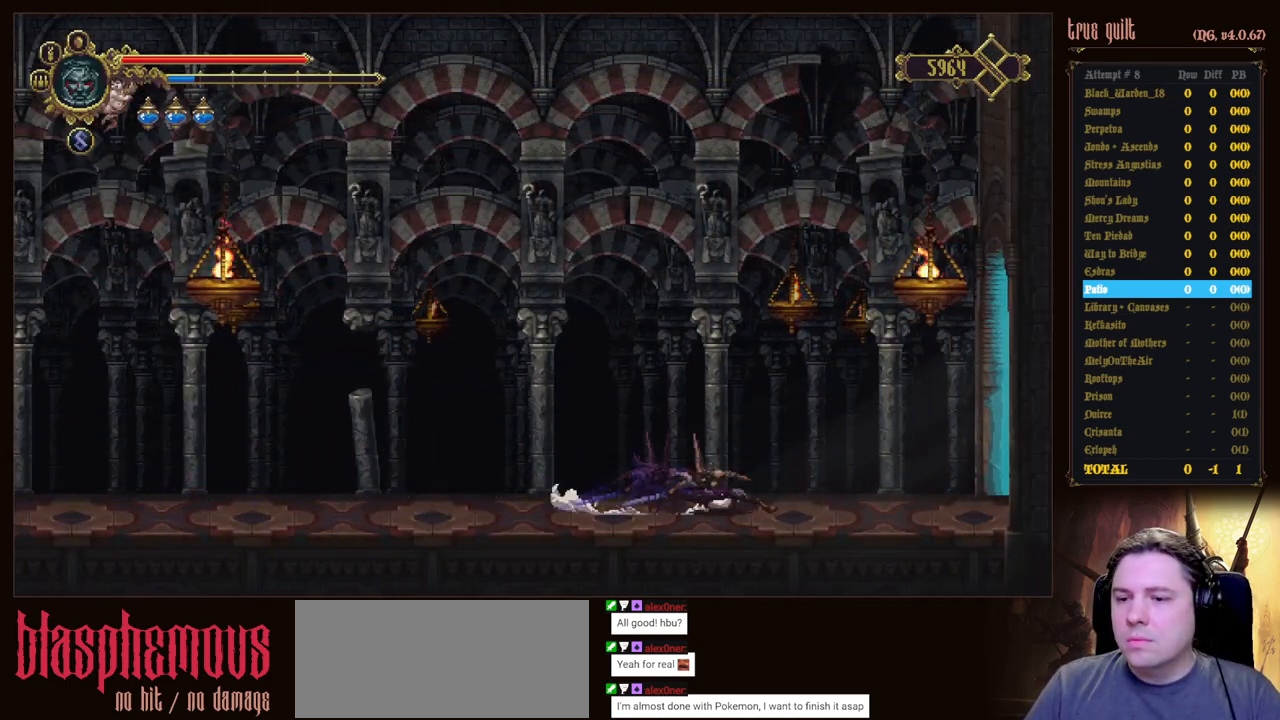
{"keys": ["dodge", "down", "right"], "events": [[150, "dodge", "up"], [283, "dodge", "down"]]}
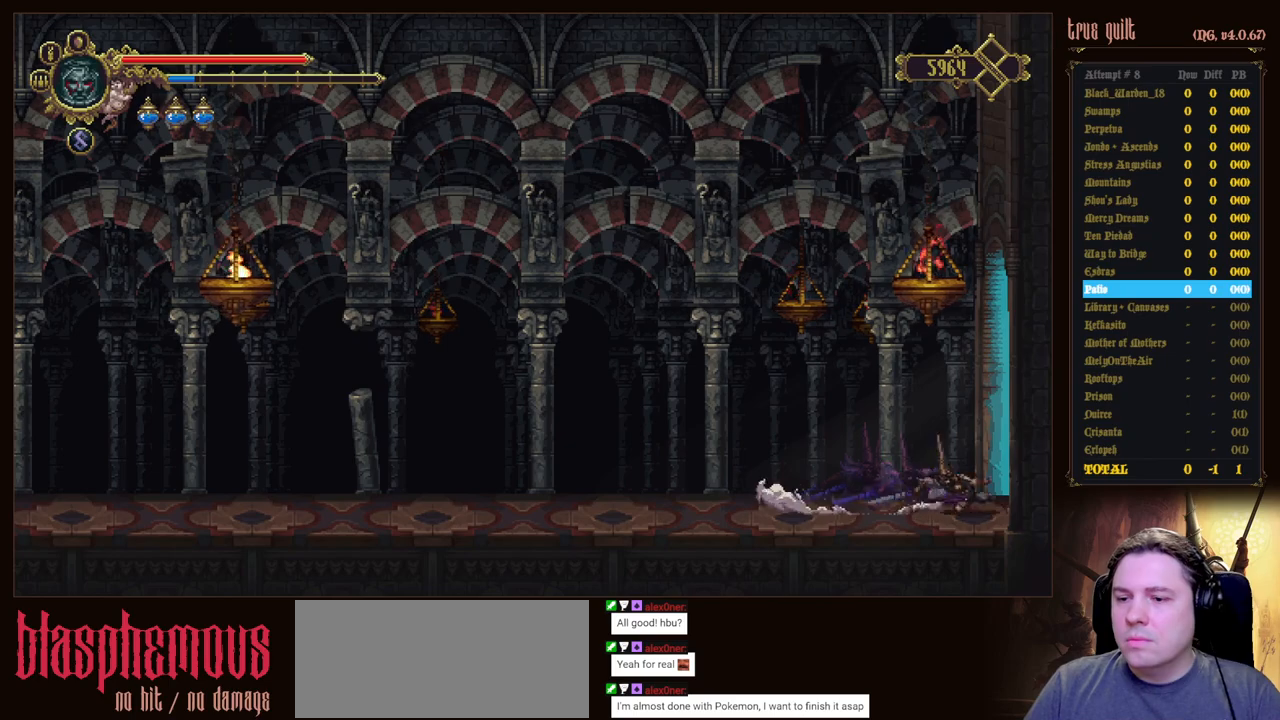
{"keys": ["dodge", "down", "right"], "events": [[167, "dodge", "up"], [300, "dodge", "down"]]}
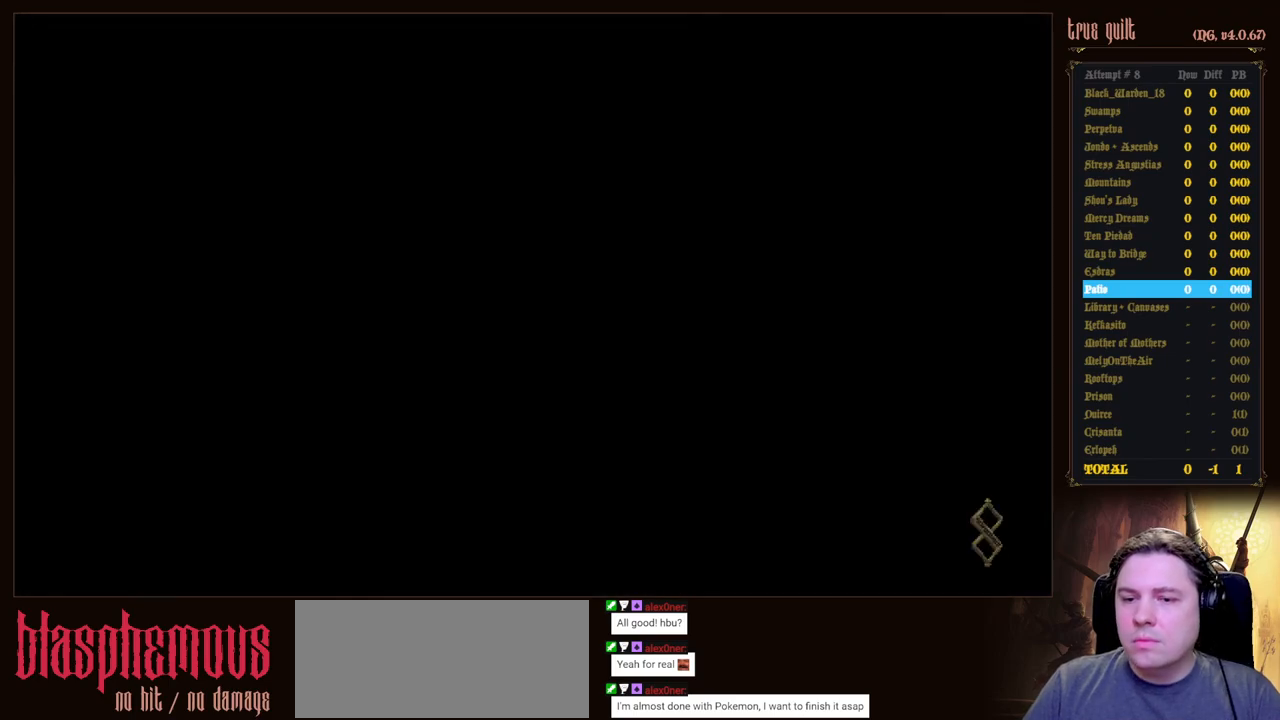
{"keys": ["down"], "events": [[33, "dodge", "up"], [33, "down", "up"], [183, "right", "up"], [500, "down", "down"]]}
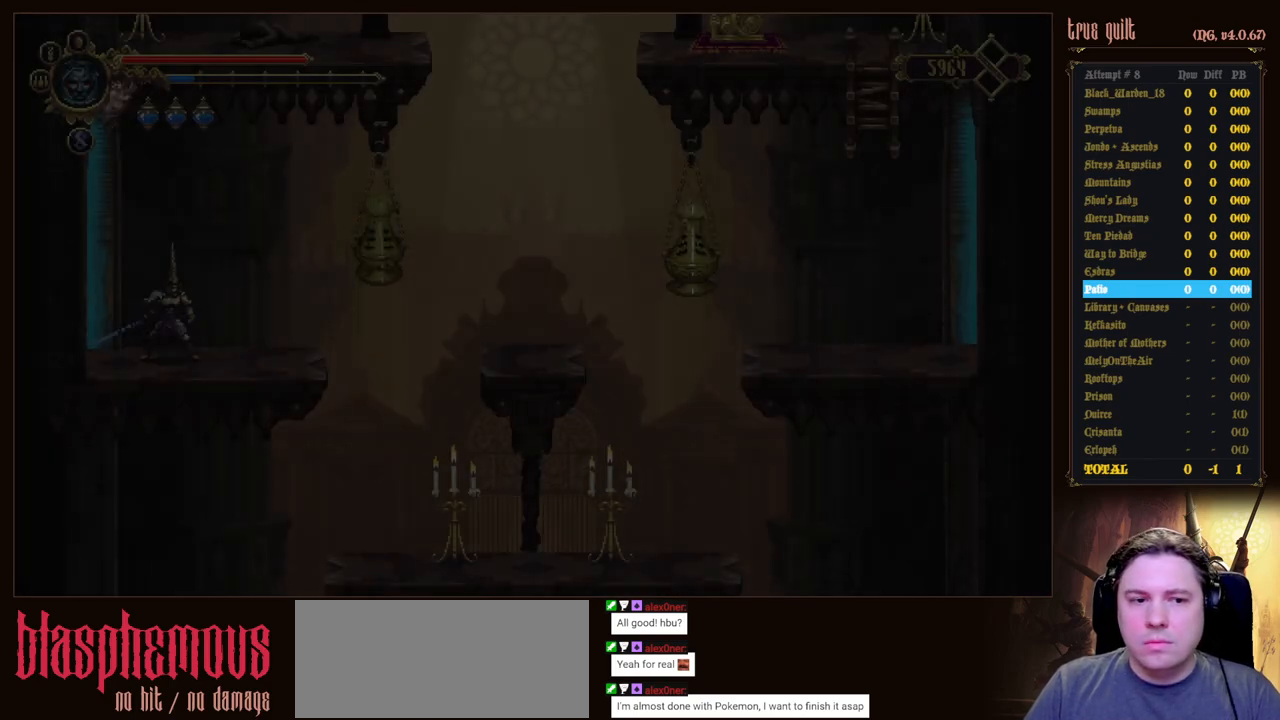
{"keys": [], "events": [[100, "jump", "down"], [333, "jump", "up"], [383, "down", "up"]]}
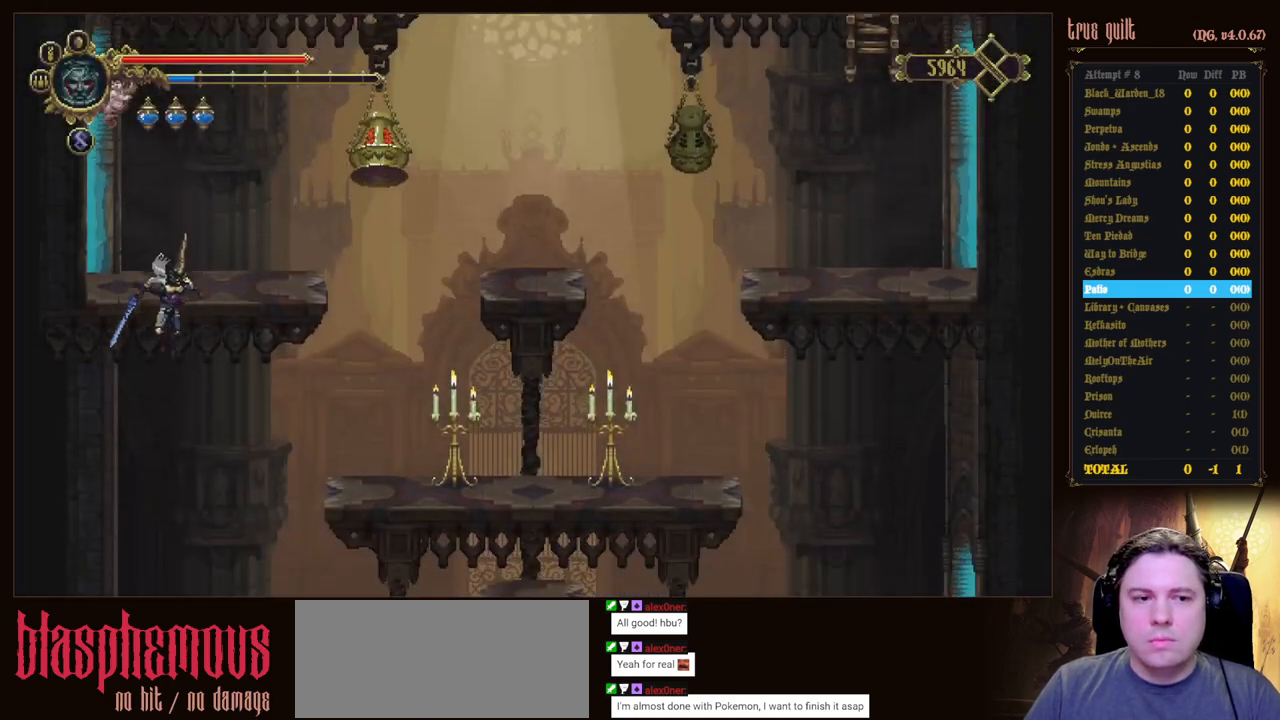
{"keys": ["down", "left"], "events": [[300, "down", "down"], [300, "left", "down"], [350, "attack", "down"], [450, "attack", "up"]]}
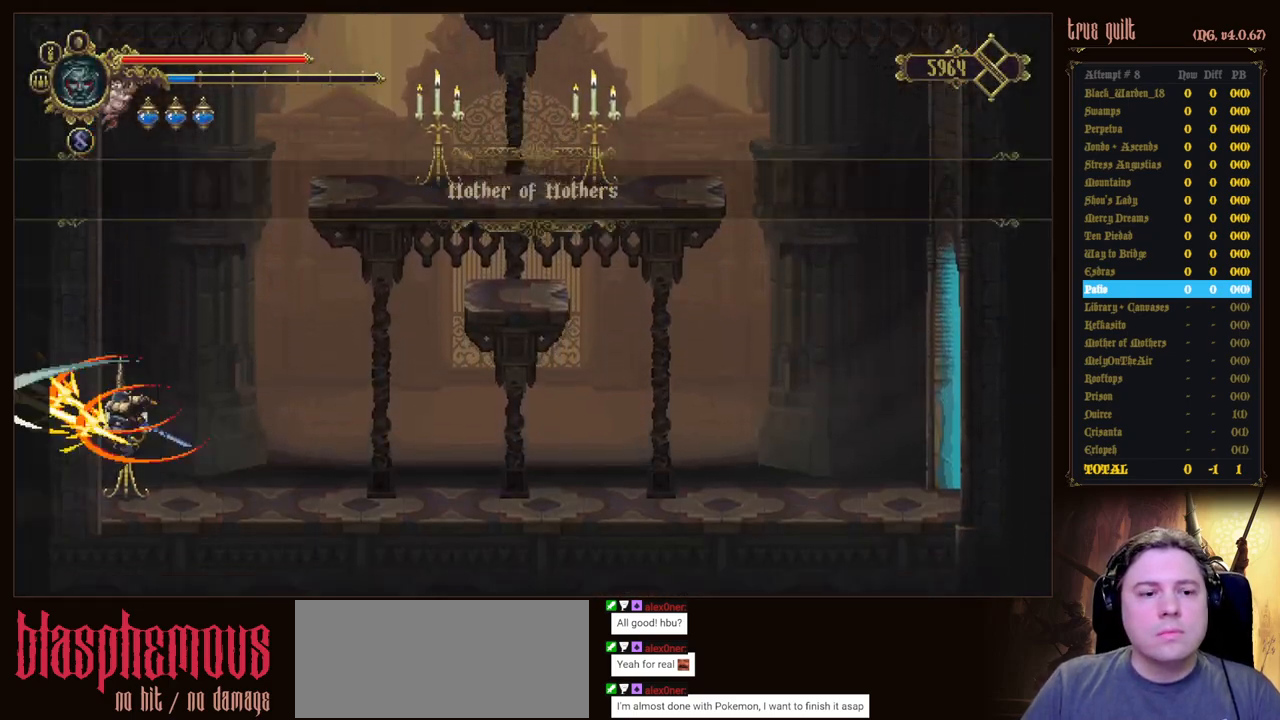
{"keys": [], "events": [[33, "attack", "down"], [183, "attack", "up"], [183, "down", "up"], [183, "left", "up"]]}
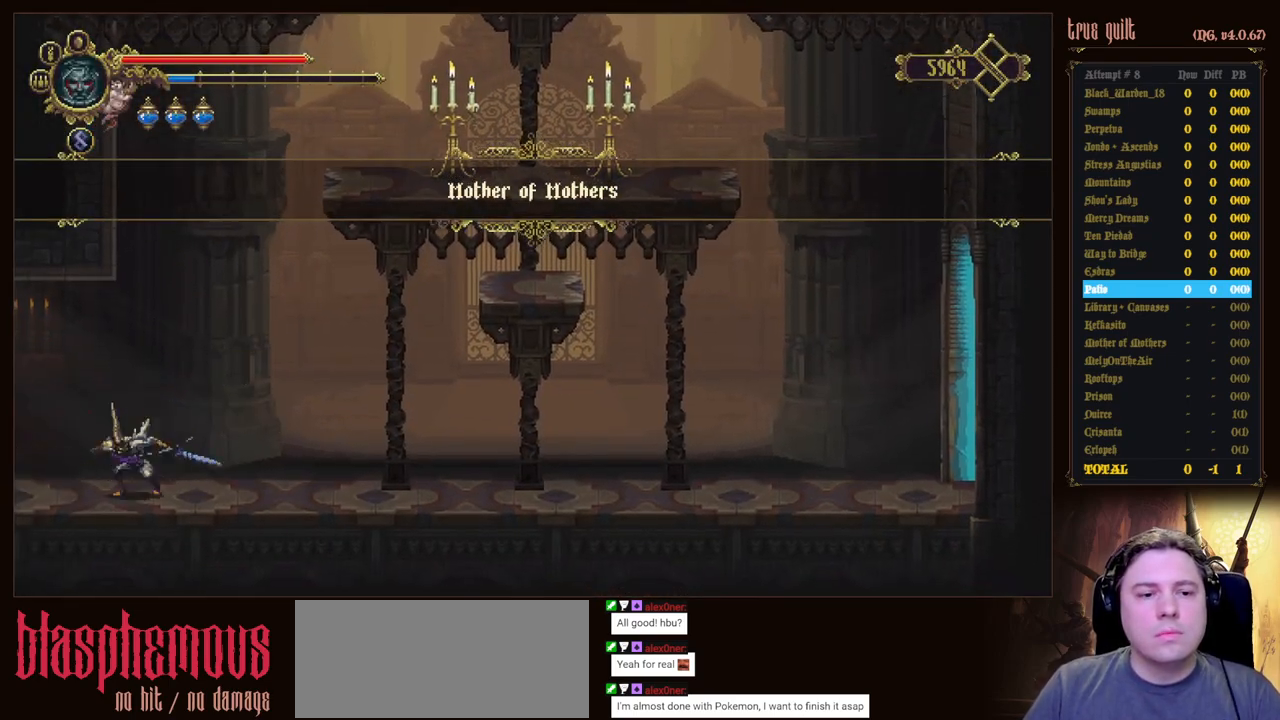
{"keys": [], "events": []}
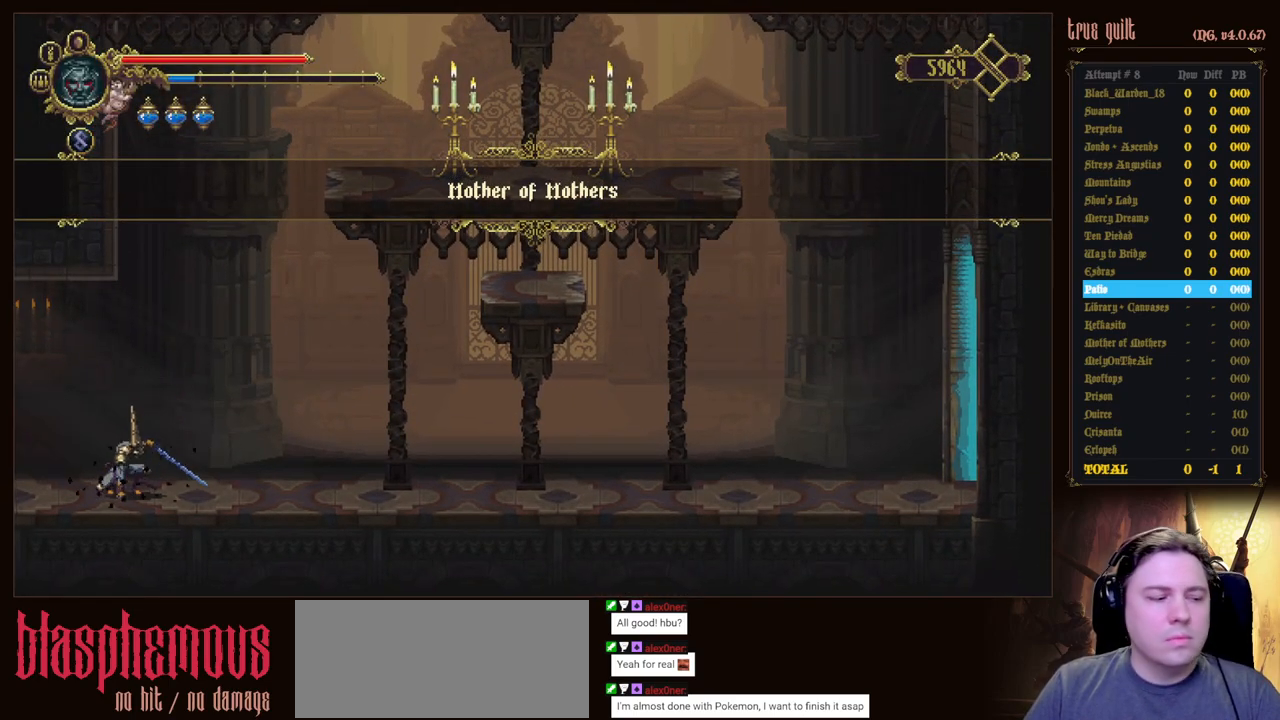
{"keys": ["left"], "events": [[167, "left", "down"]]}
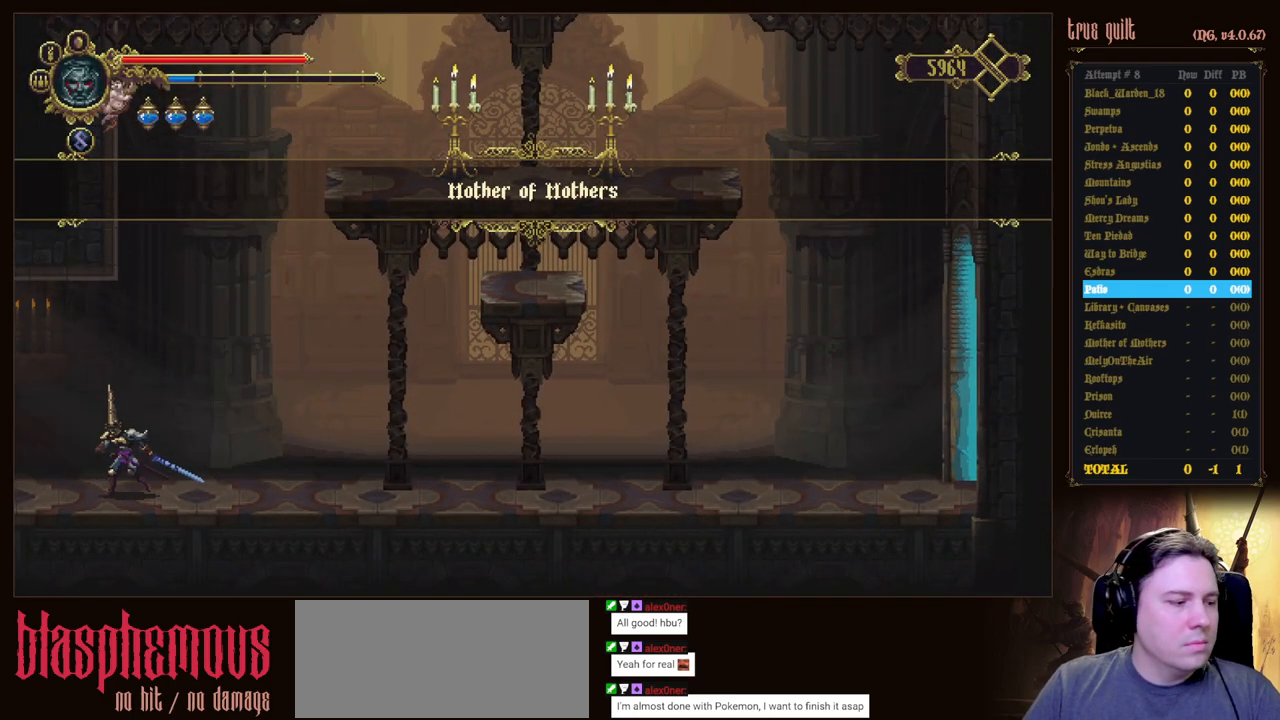
{"keys": ["dodge", "down", "left"], "events": [[267, "down", "down"], [317, "dodge", "down"]]}
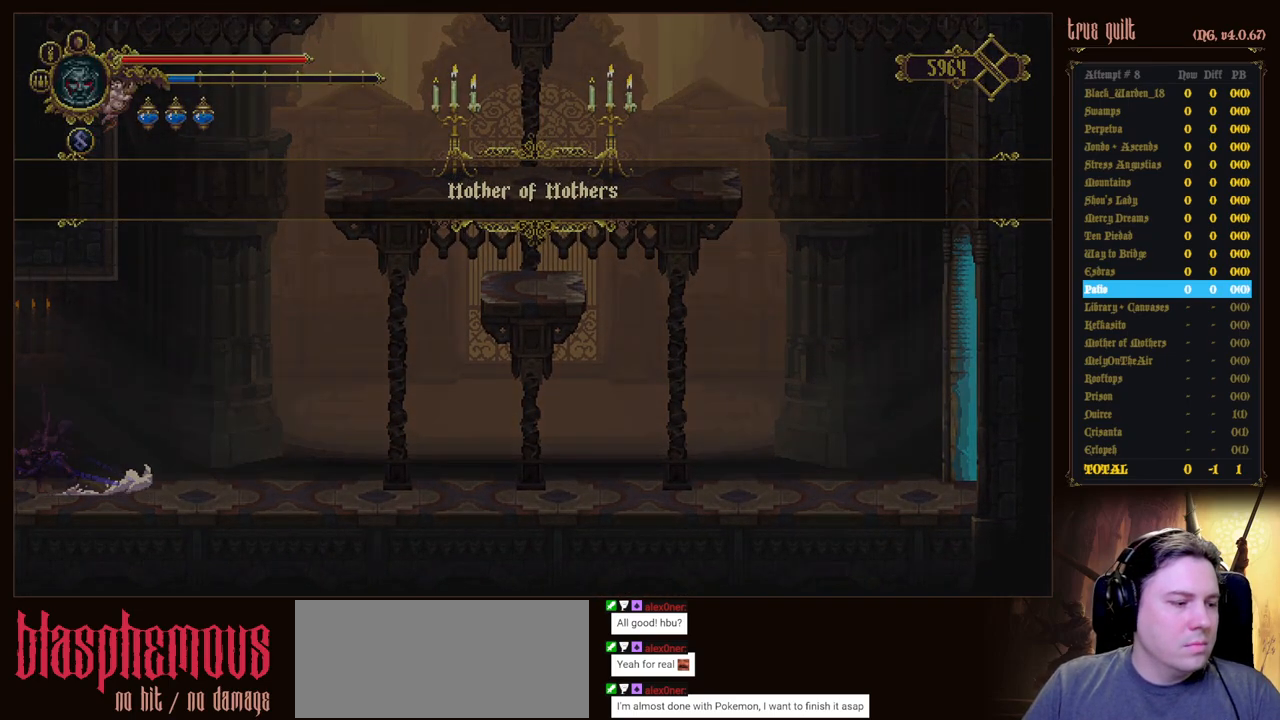
{"keys": ["left"], "events": [[150, "dodge", "up"], [233, "down", "up"]]}
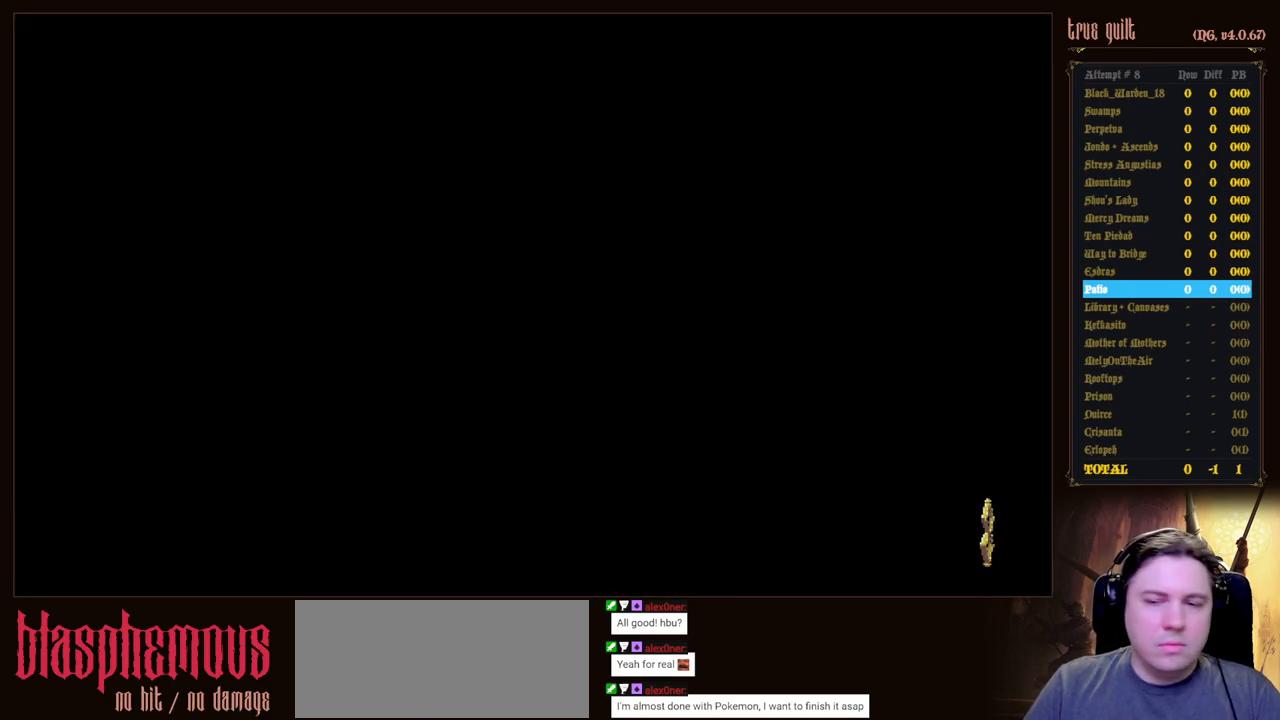
{"keys": ["dodge", "left"], "events": [[250, "dodge", "down"], [350, "dodge", "up"], [450, "dodge", "down"]]}
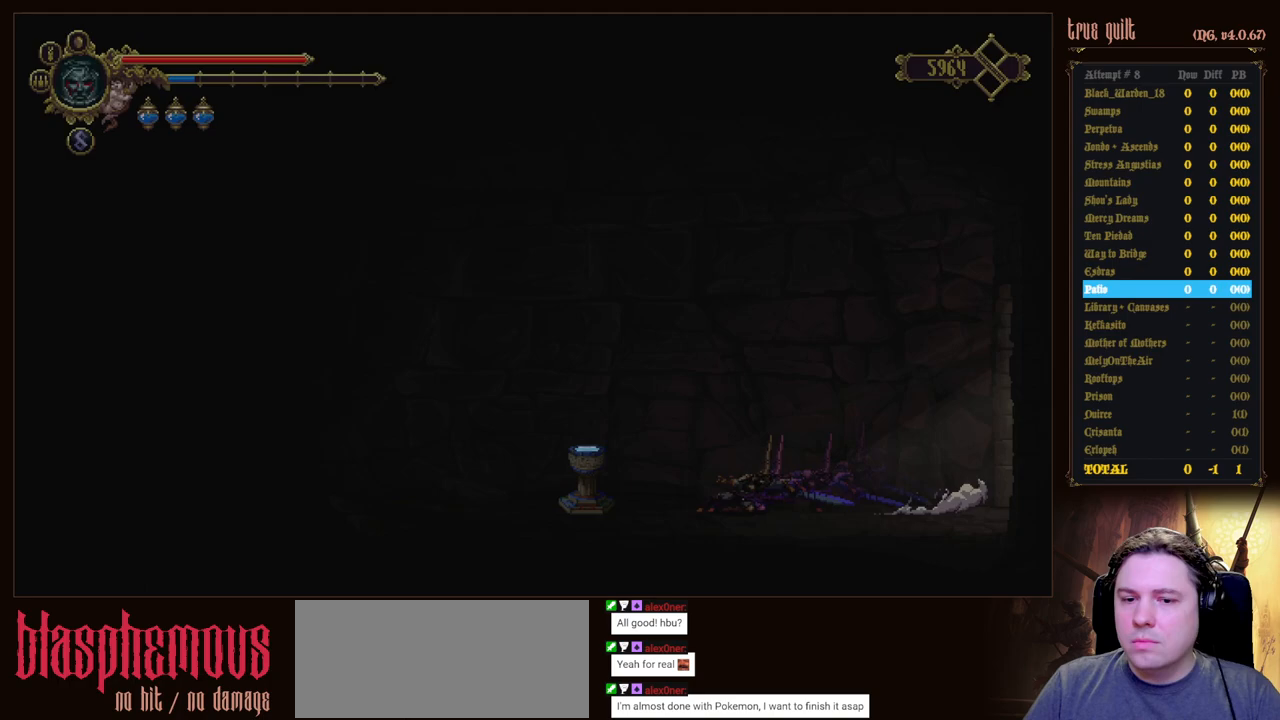
{"keys": ["interact"], "events": [[133, "dodge", "up"], [367, "interact", "down"], [367, "left", "up"]]}
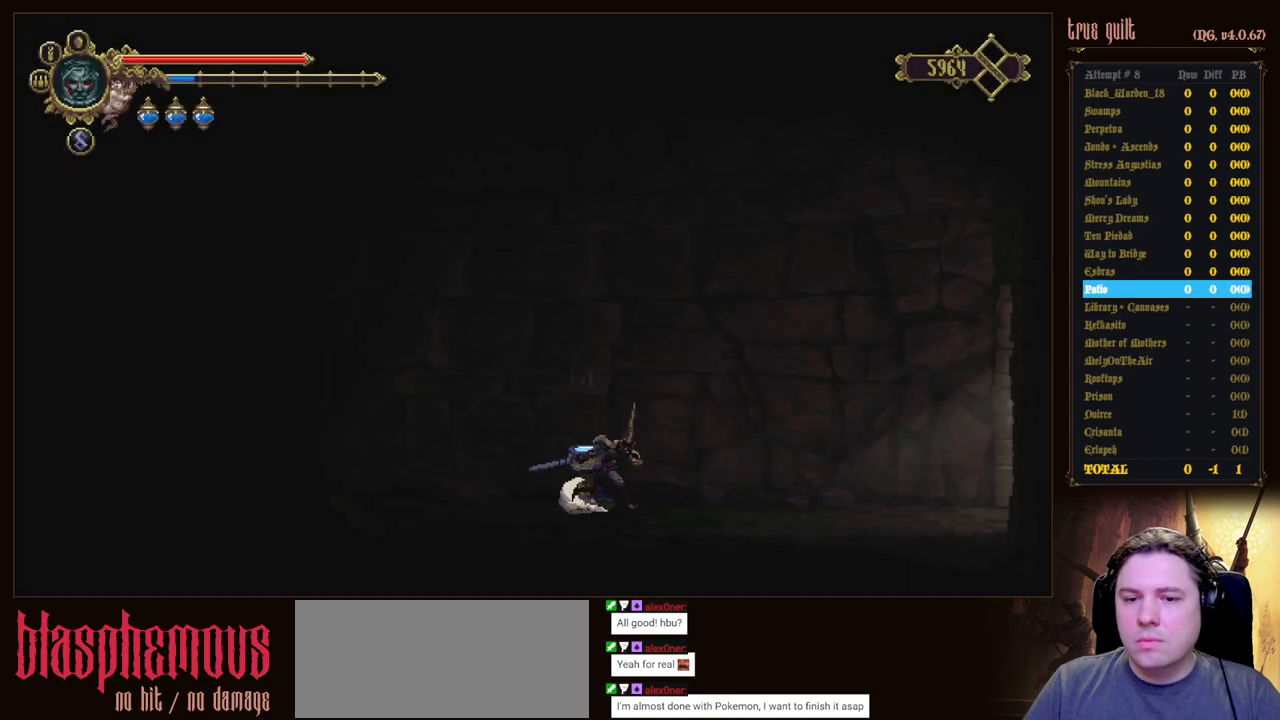
{"keys": [], "events": [[50, "interact", "up"]]}
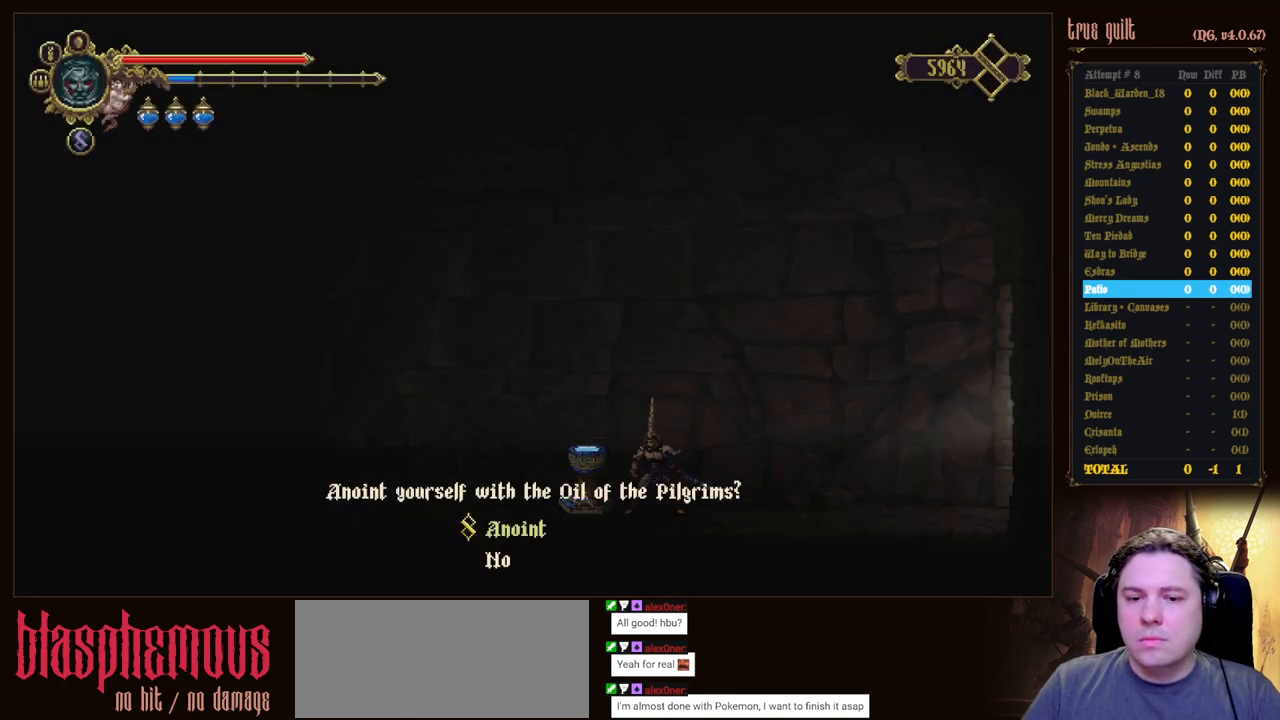
{"keys": [], "events": []}
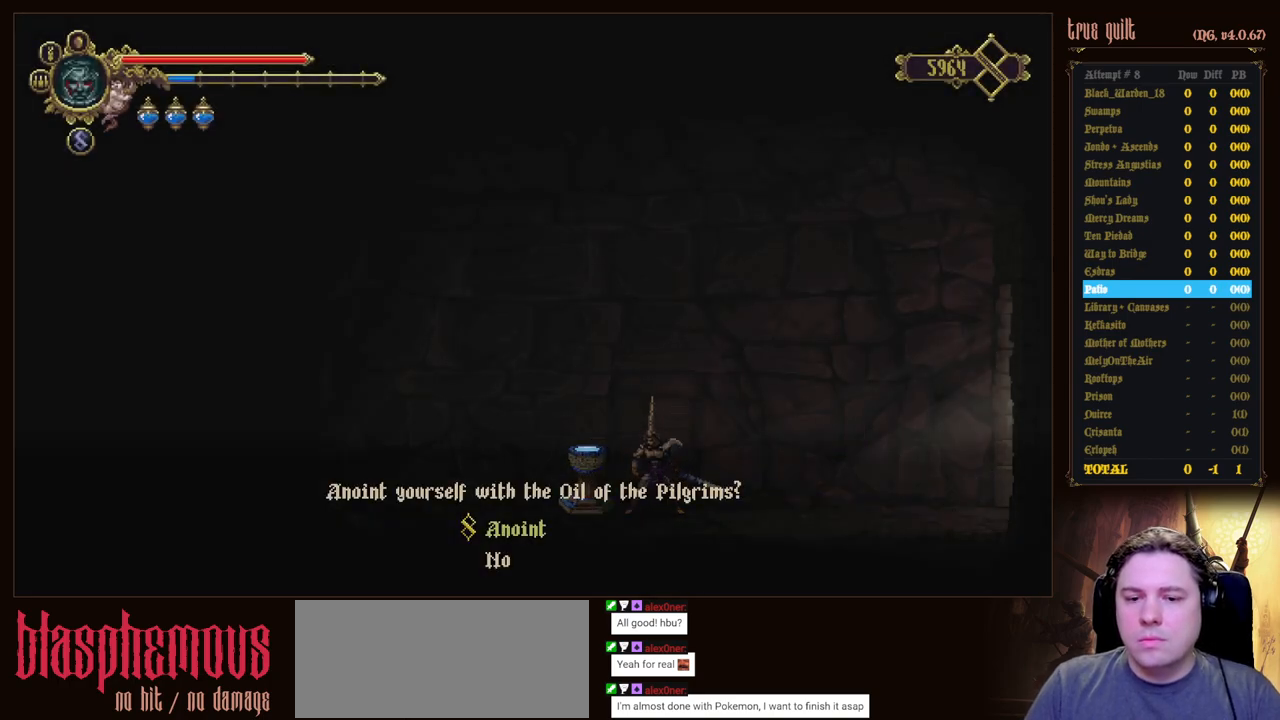
{"keys": [], "events": []}
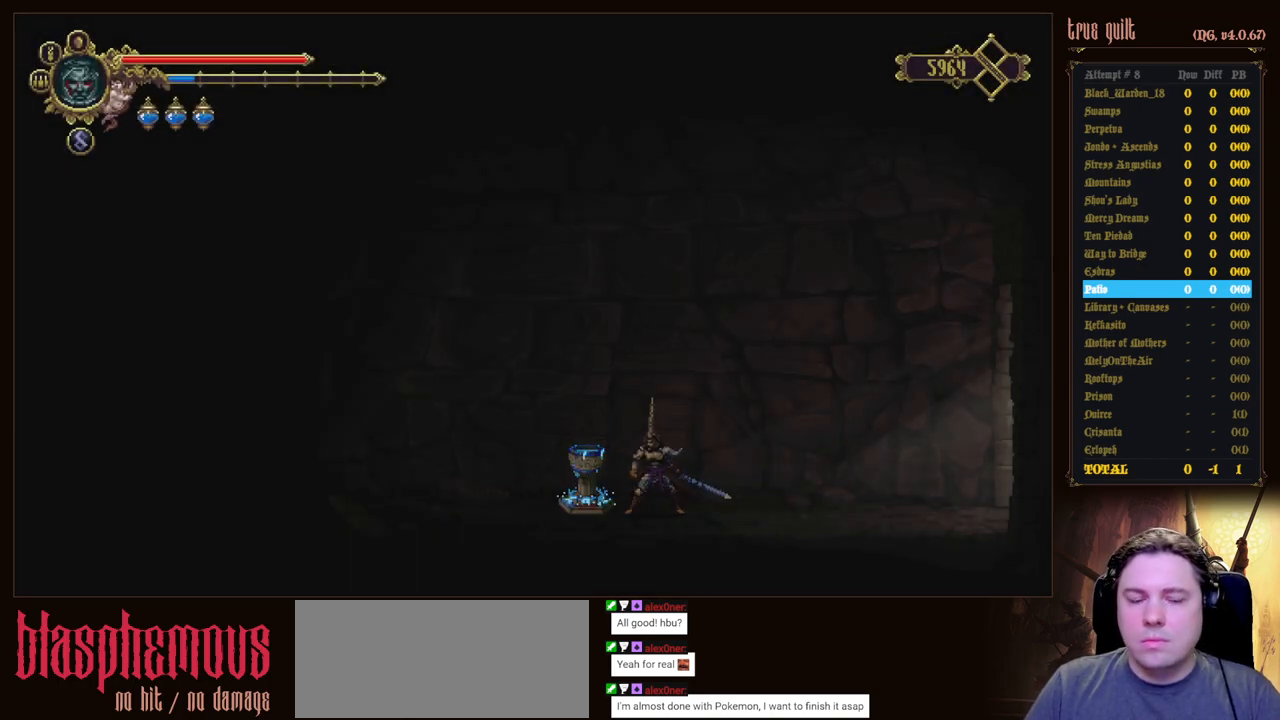
{"keys": [], "events": []}
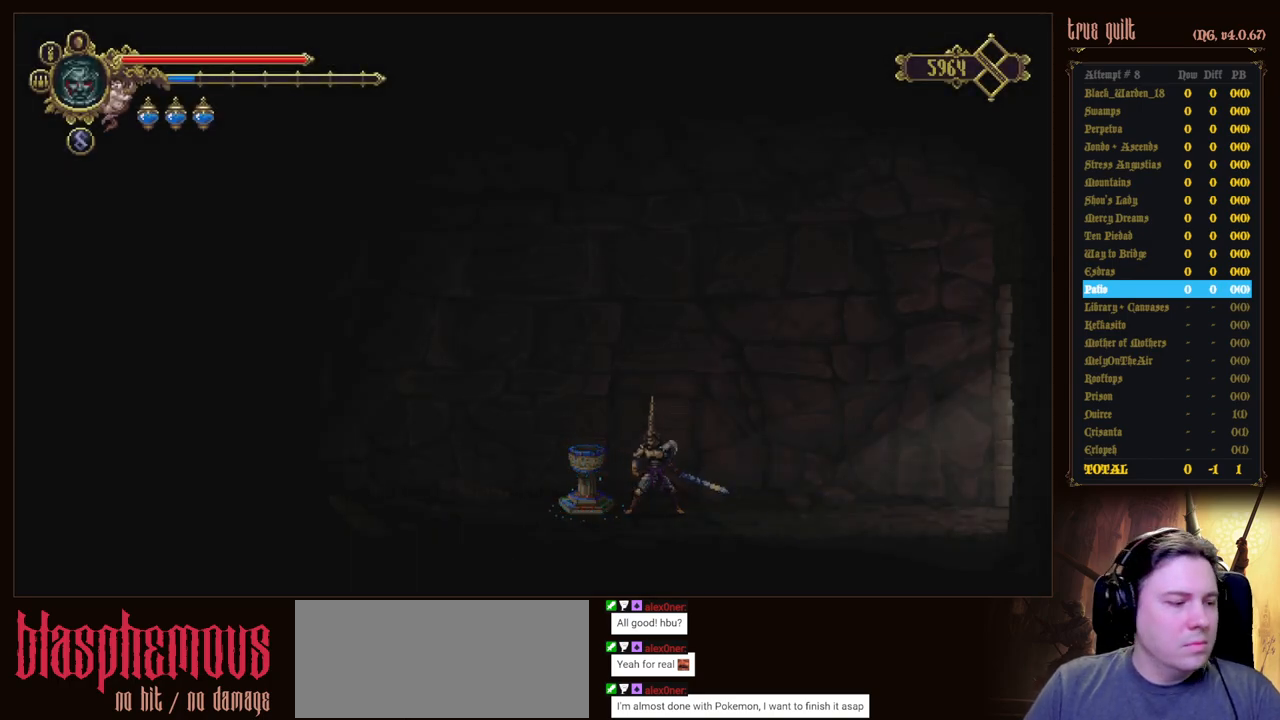
{"keys": [], "events": []}
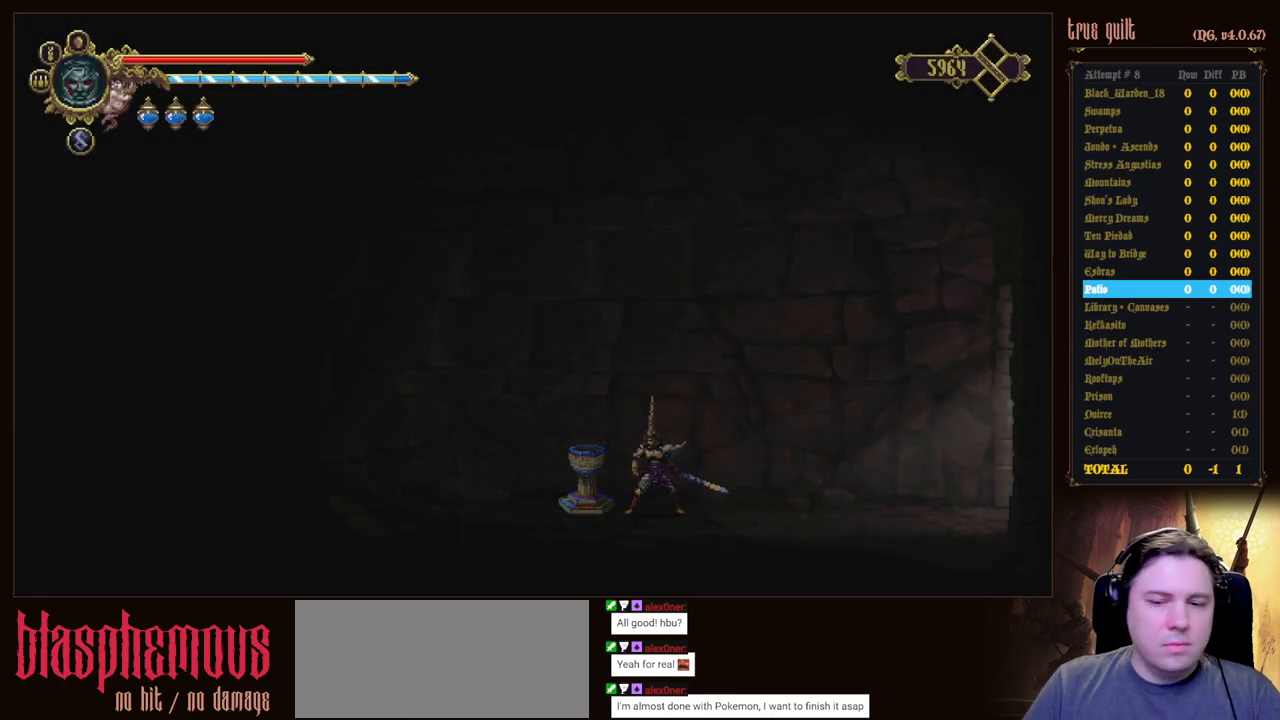
{"keys": [], "events": []}
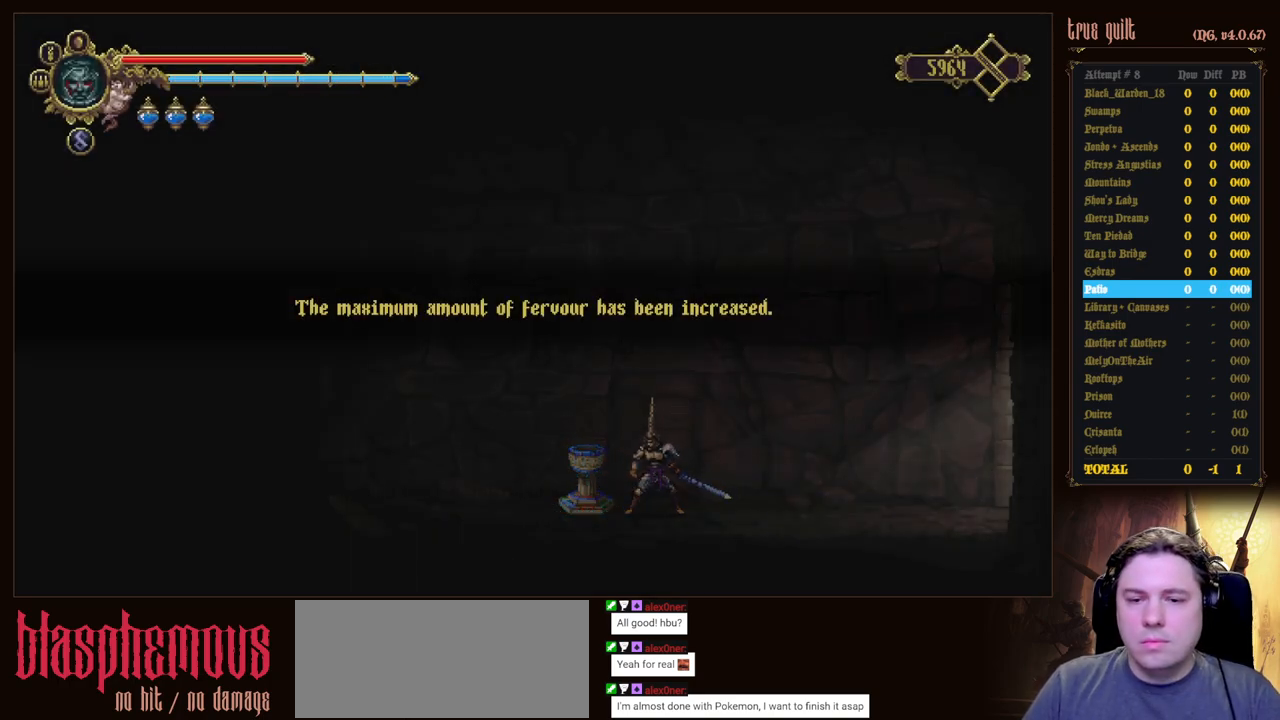
{"keys": ["right"], "events": [[483, "right", "down"]]}
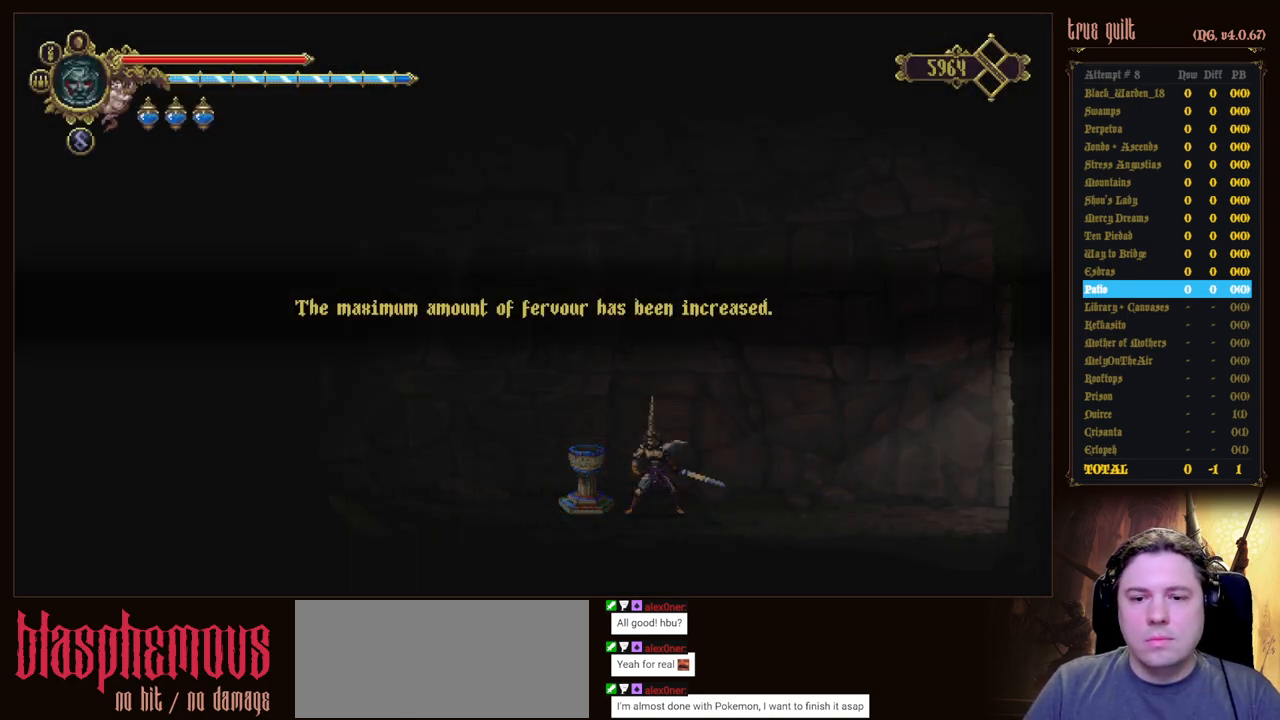
{"keys": ["right"], "events": []}
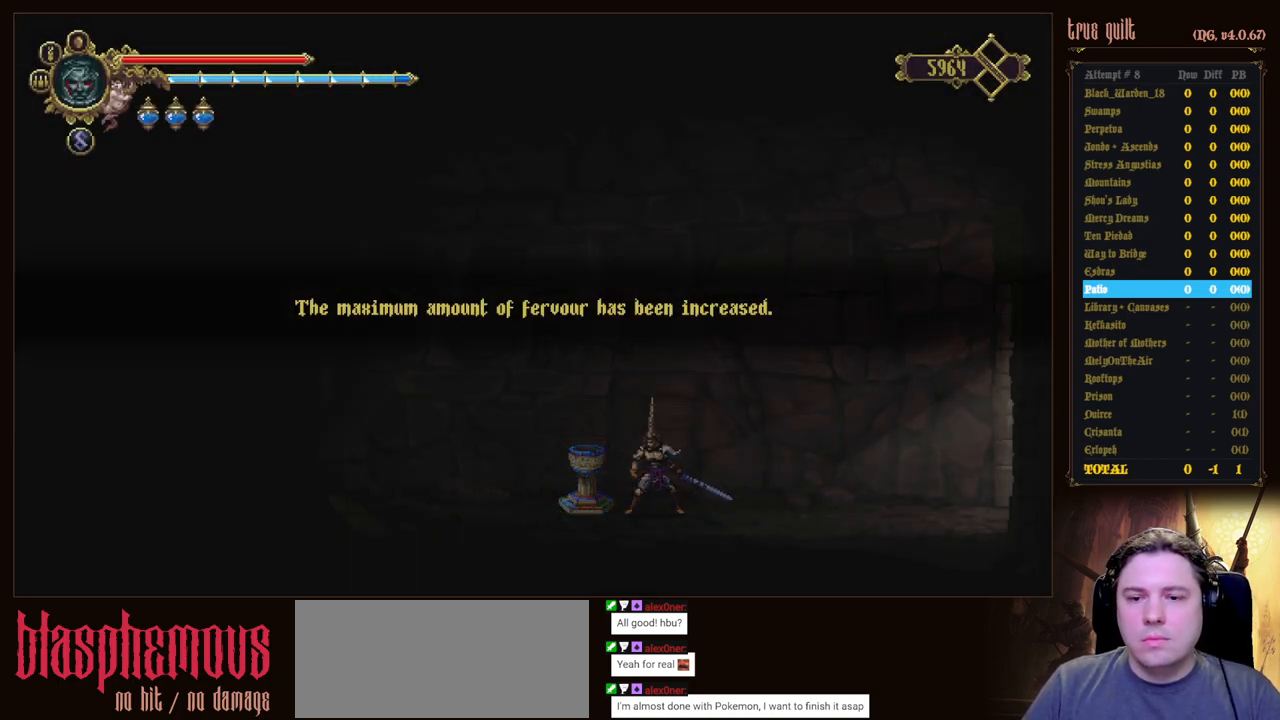
{"keys": ["right"], "events": []}
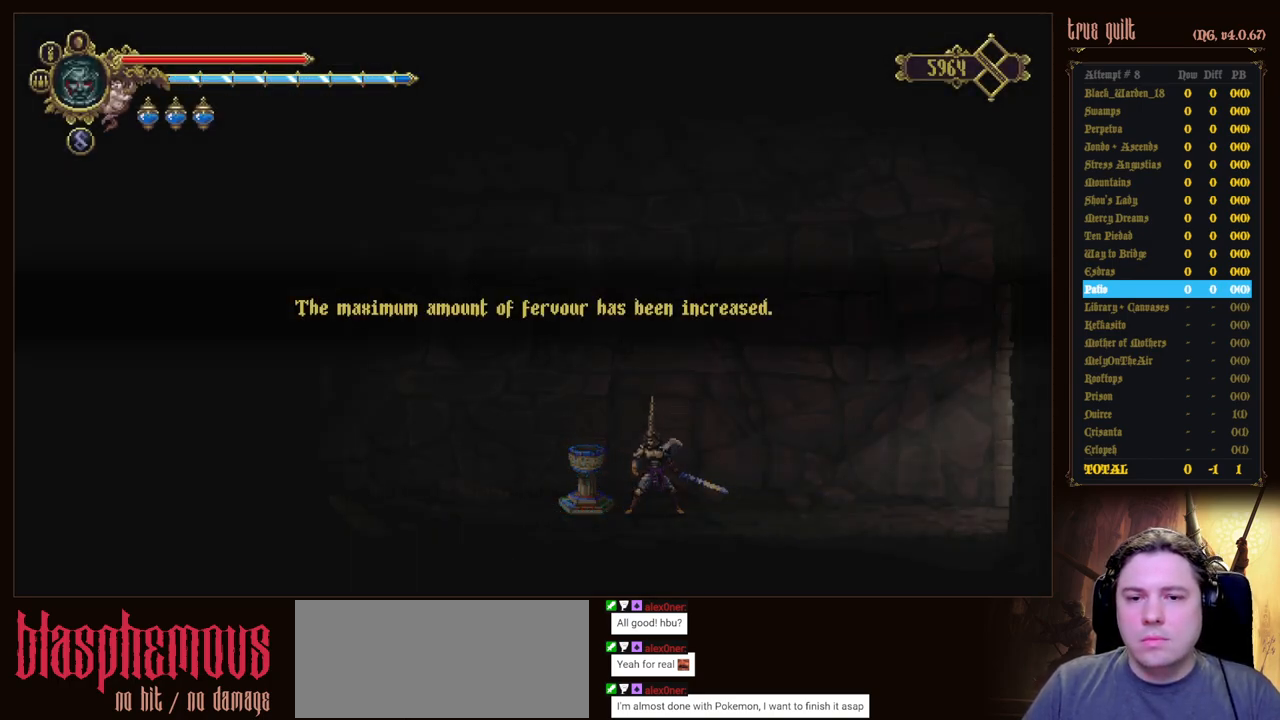
{"keys": ["right"], "events": []}
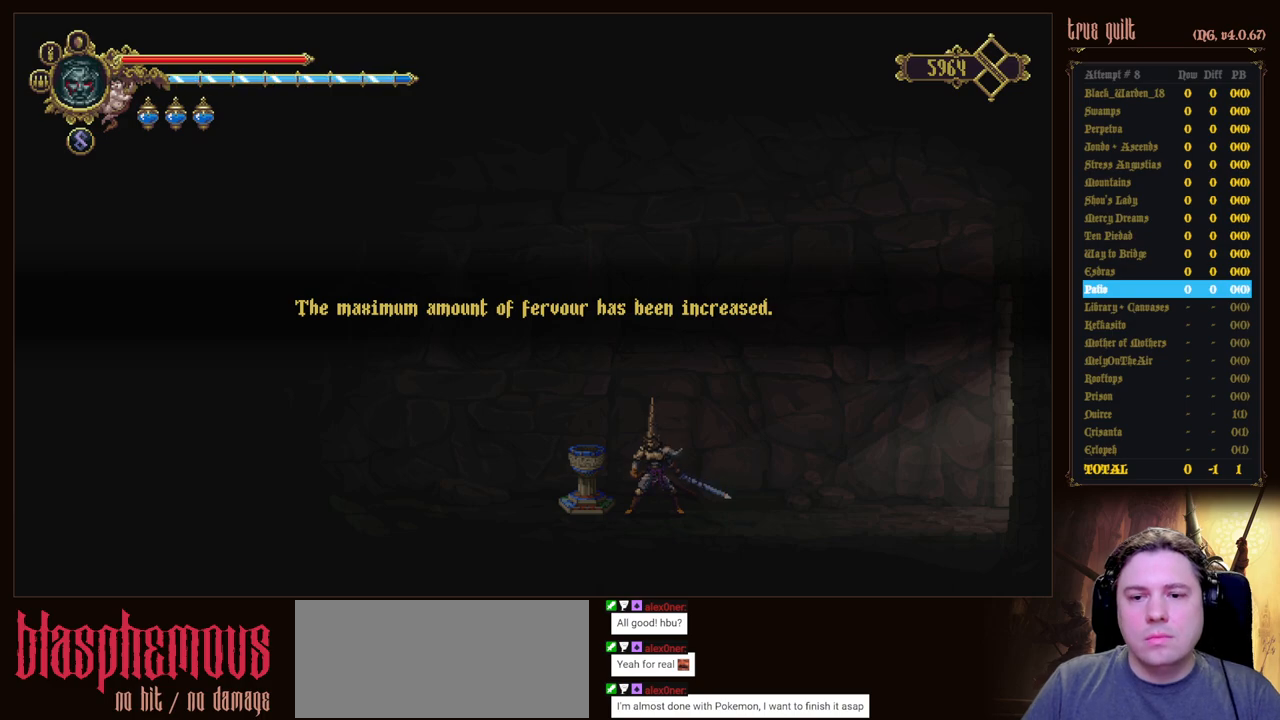
{"keys": ["right"], "events": []}